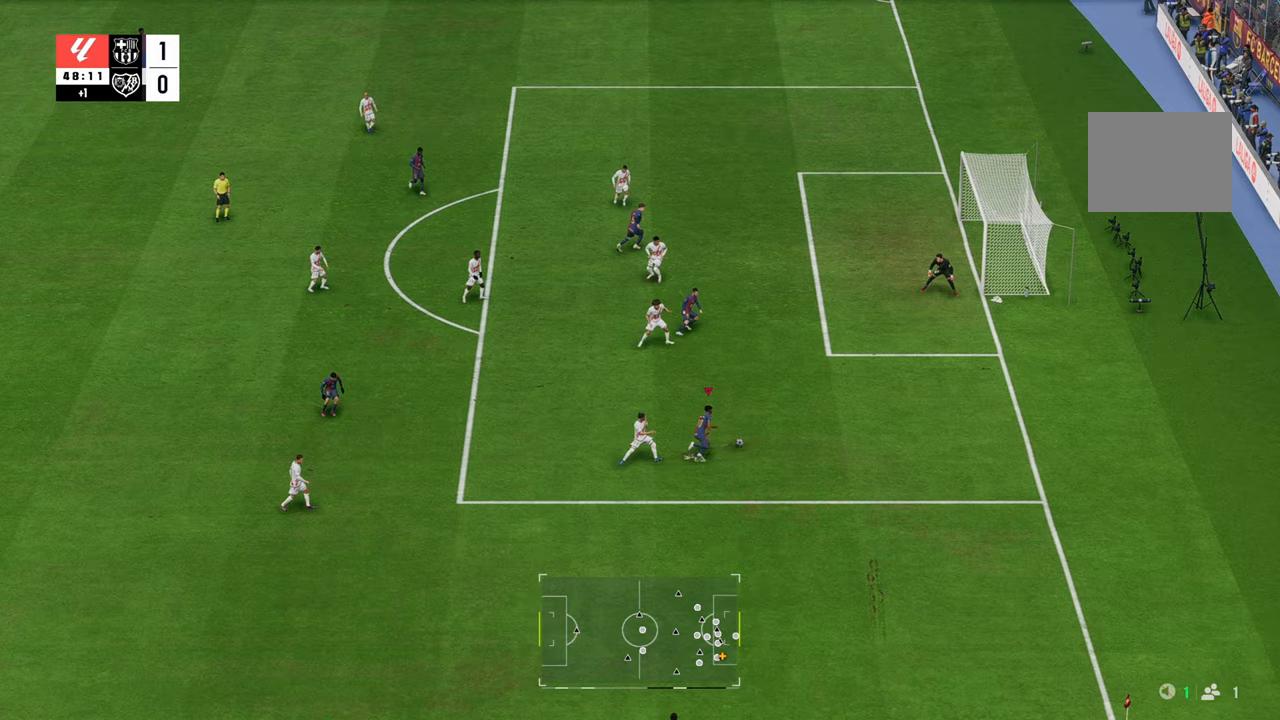
Gameplay with a controller (Xbox layout); each line is a JSON object with the inputs held at the frame after it. "events" lists button and stick changes between this image and that frame as [ms after this image, input, new state], when the widget could be followed in between. Not read: L3.
{"buttons": [], "left_stick": "up-right", "right_stick": "center", "events": [[250, "R2", "up"]]}
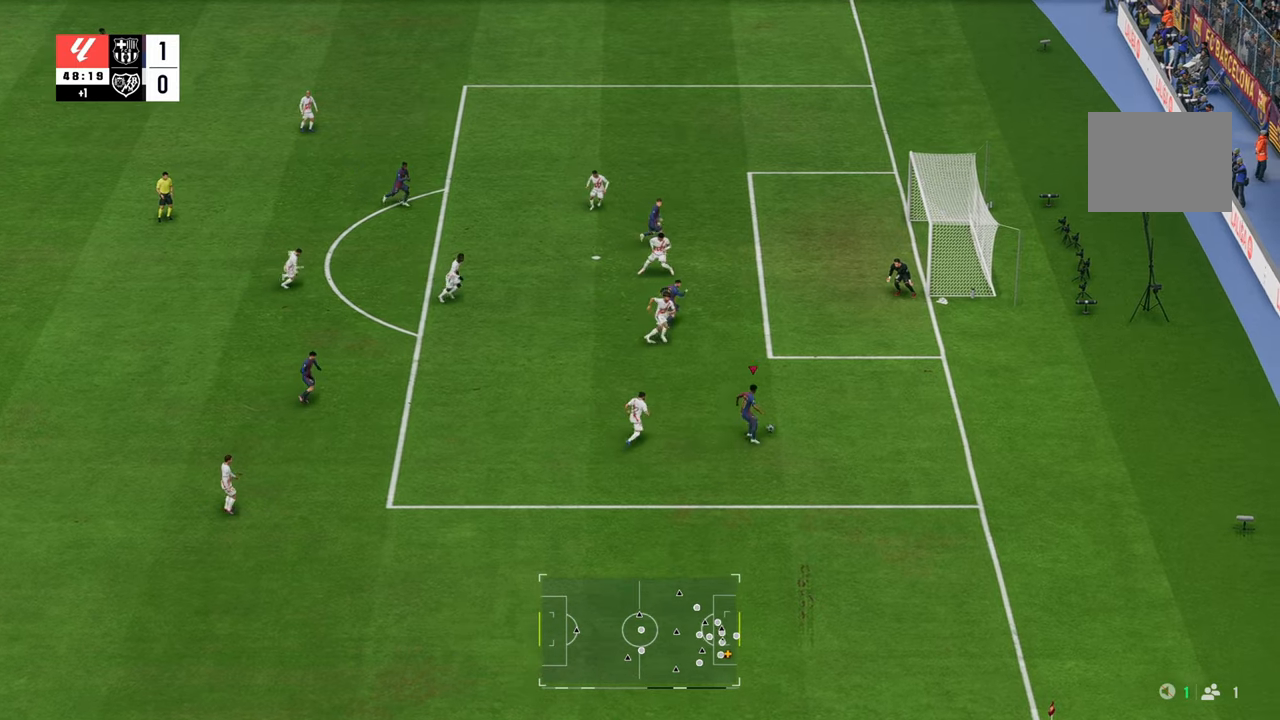
{"buttons": [], "left_stick": "up", "right_stick": "center", "events": [[50, "R2", "down"], [183, "left_stick", "up"], [433, "R2", "up"]]}
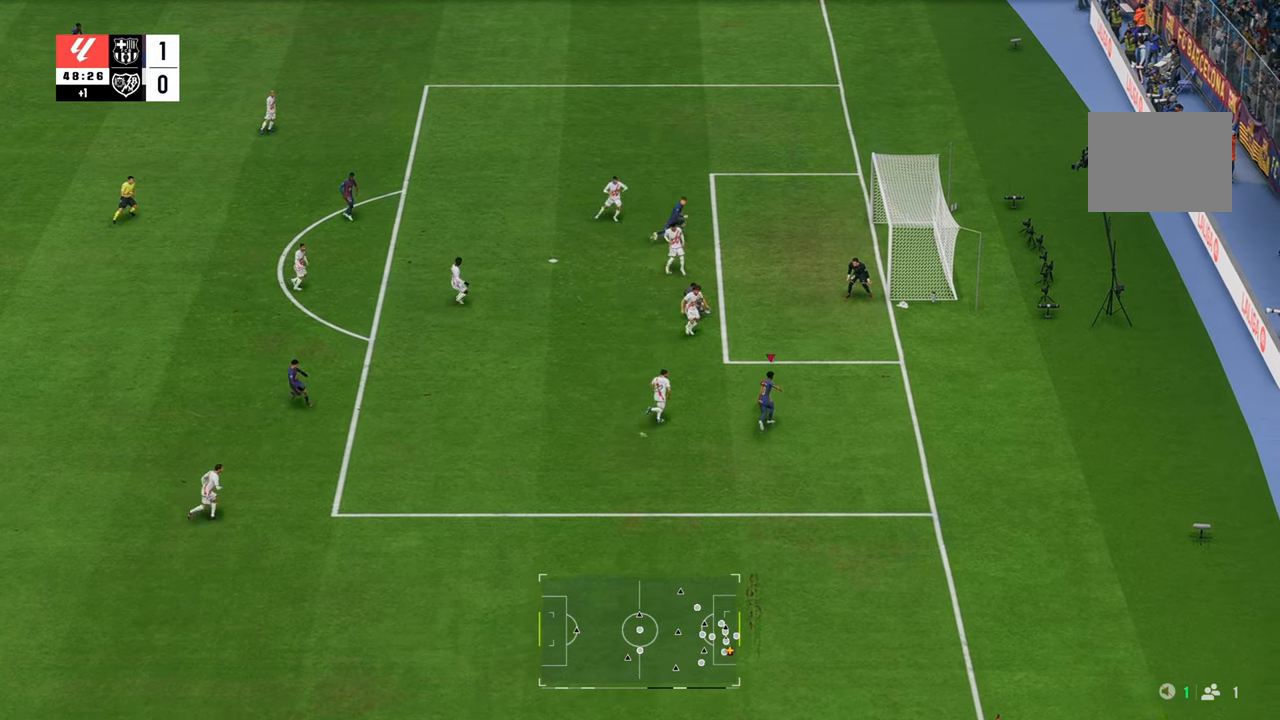
{"buttons": [], "left_stick": "up-left", "right_stick": "center"}
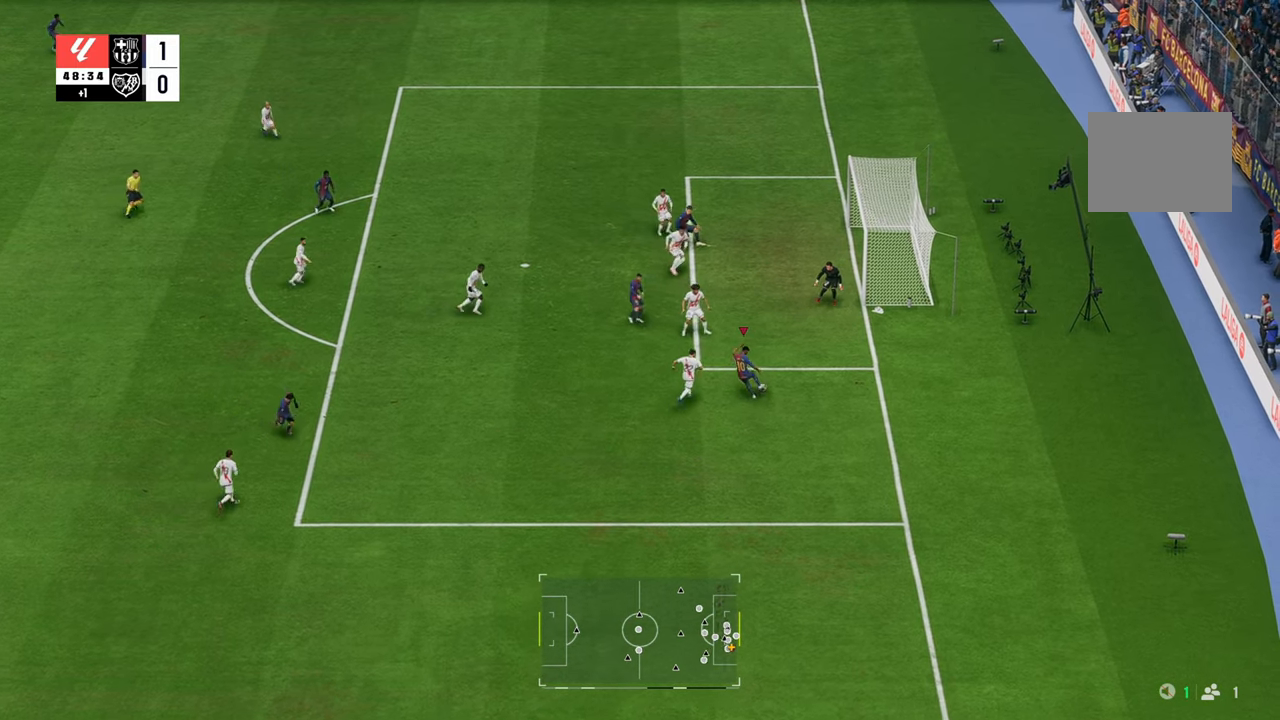
{"buttons": [], "left_stick": "up", "right_stick": "center", "events": [[200, "left_stick", "up"]]}
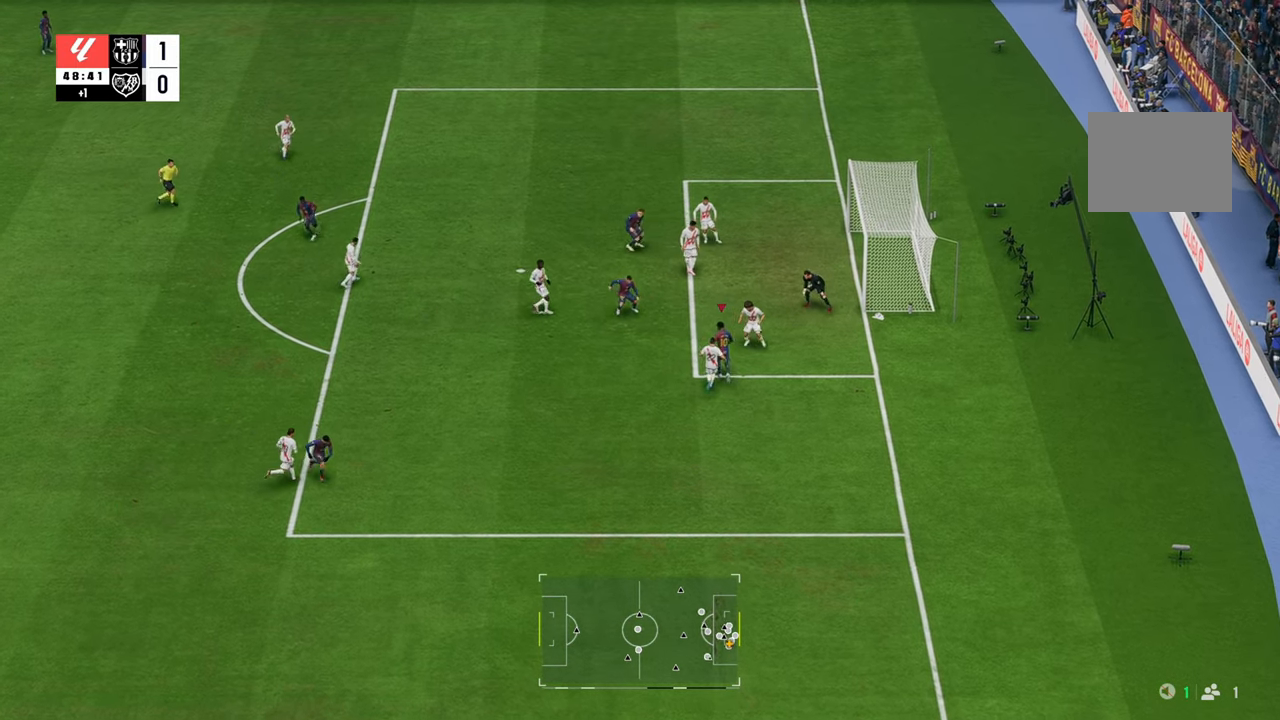
{"buttons": [], "left_stick": "up-left", "right_stick": "center", "events": [[183, "left_stick", "up-left"]]}
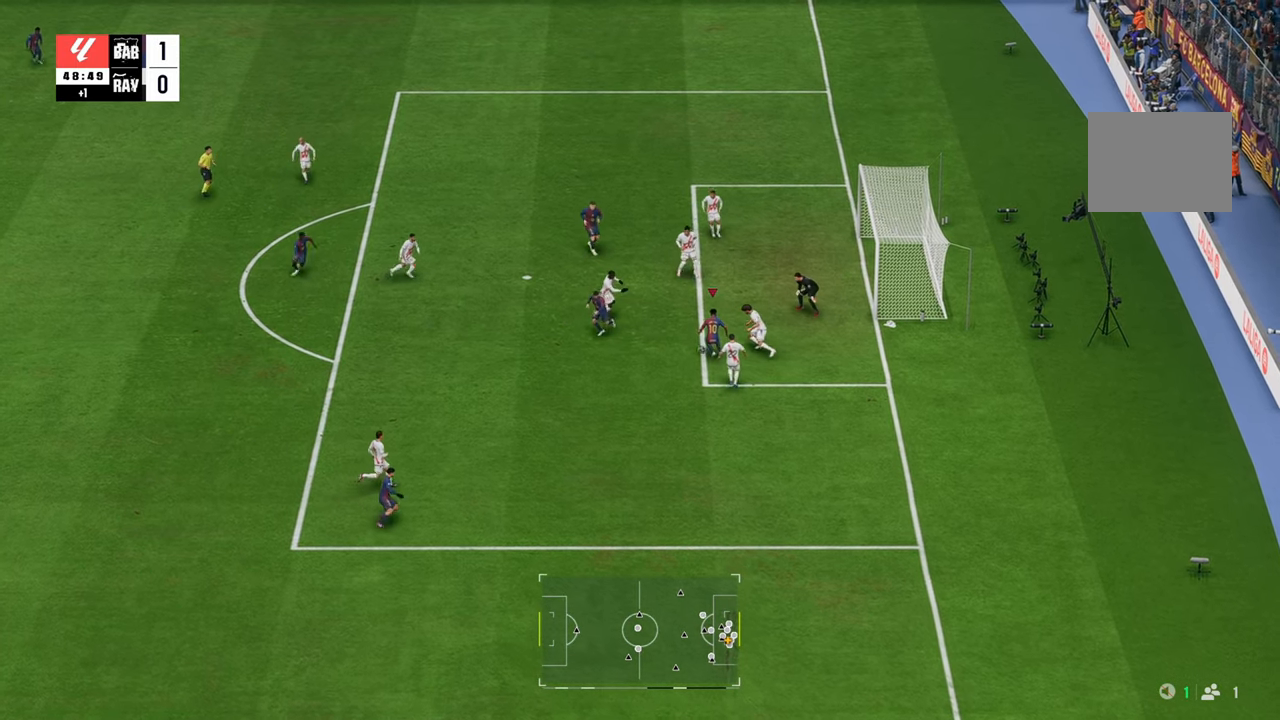
{"buttons": [], "left_stick": "up", "right_stick": "center", "events": [[50, "B", "down"], [67, "R1", "down"], [117, "B", "up"], [117, "left_stick", "up"], [183, "B", "down"], [250, "B", "up"], [250, "R1", "up"]]}
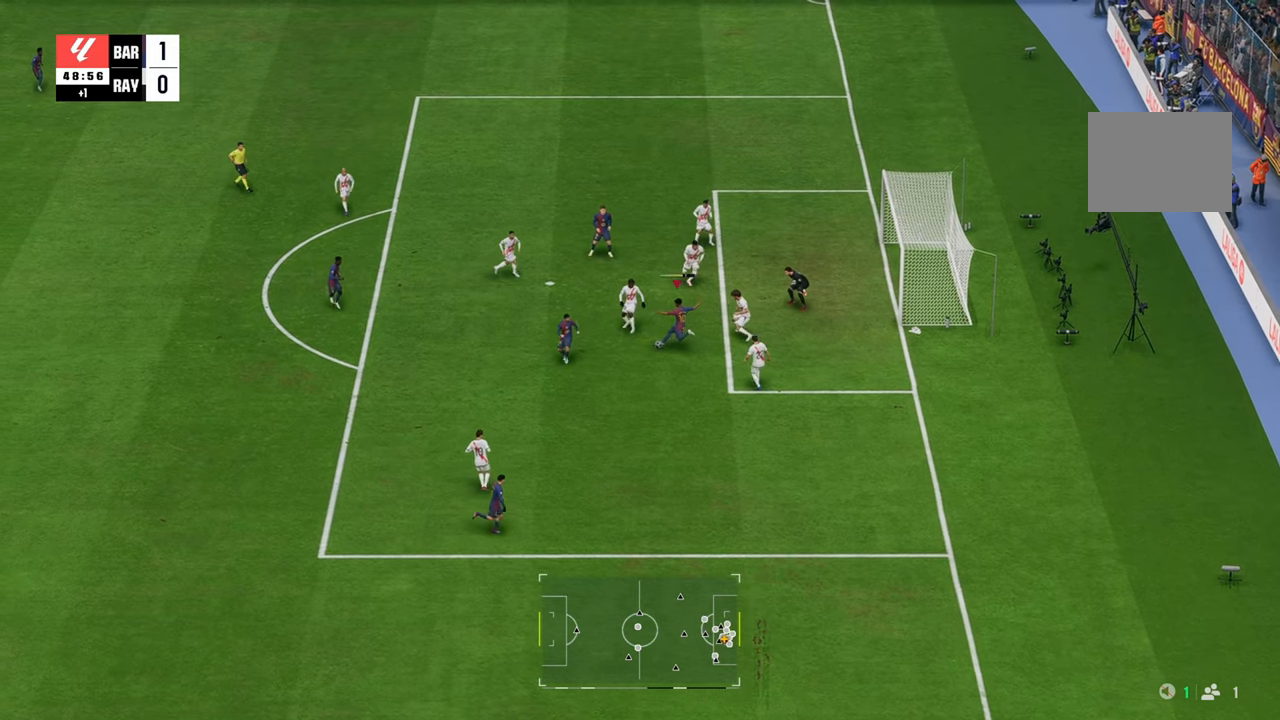
{"buttons": [], "left_stick": "up", "right_stick": "center", "events": []}
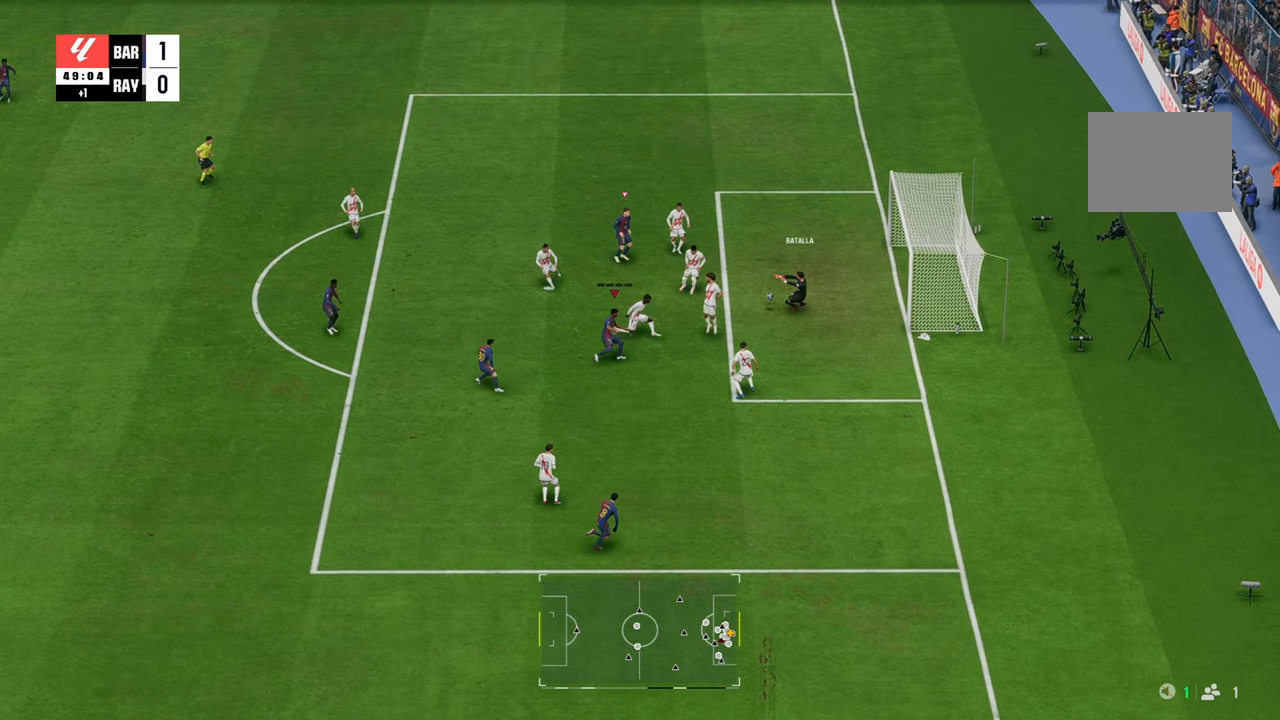
{"buttons": [], "left_stick": "up-right", "right_stick": "center", "events": [[117, "left_stick", "up-right"]]}
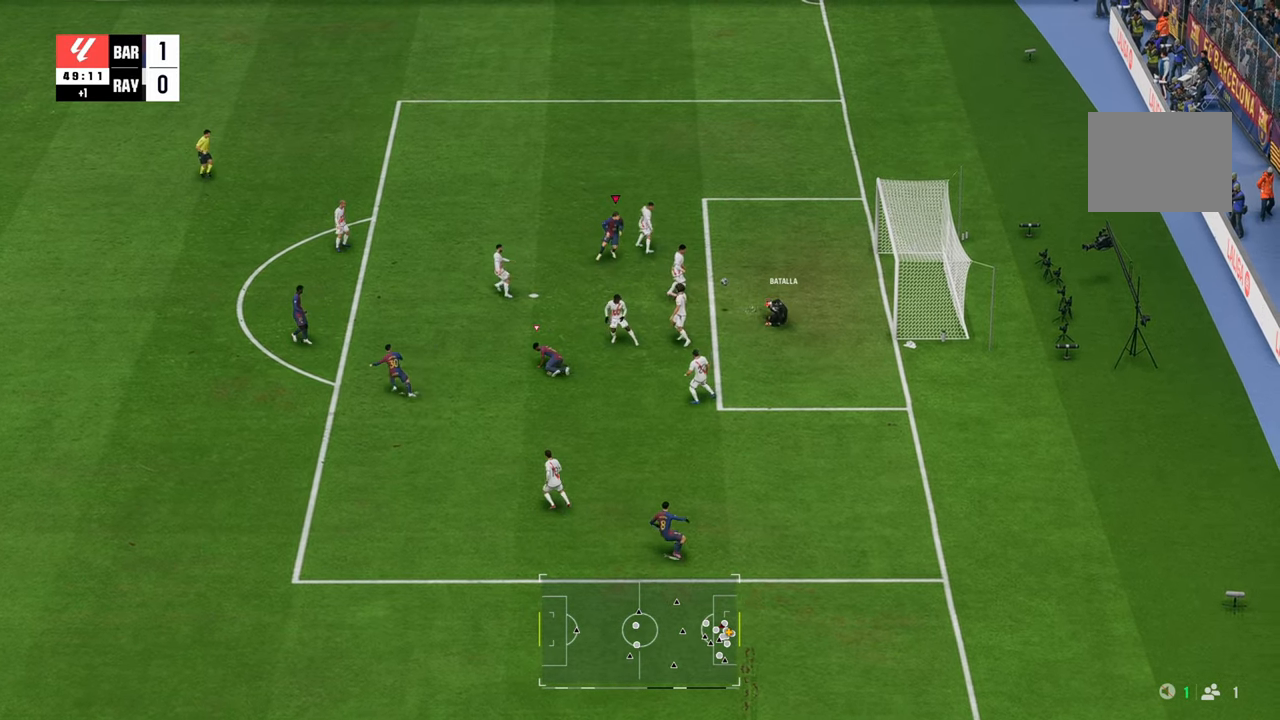
{"buttons": ["R2"], "left_stick": "down", "right_stick": "center", "events": [[100, "left_stick", "down-right"], [200, "left_stick", "down"], [417, "R2", "down"]]}
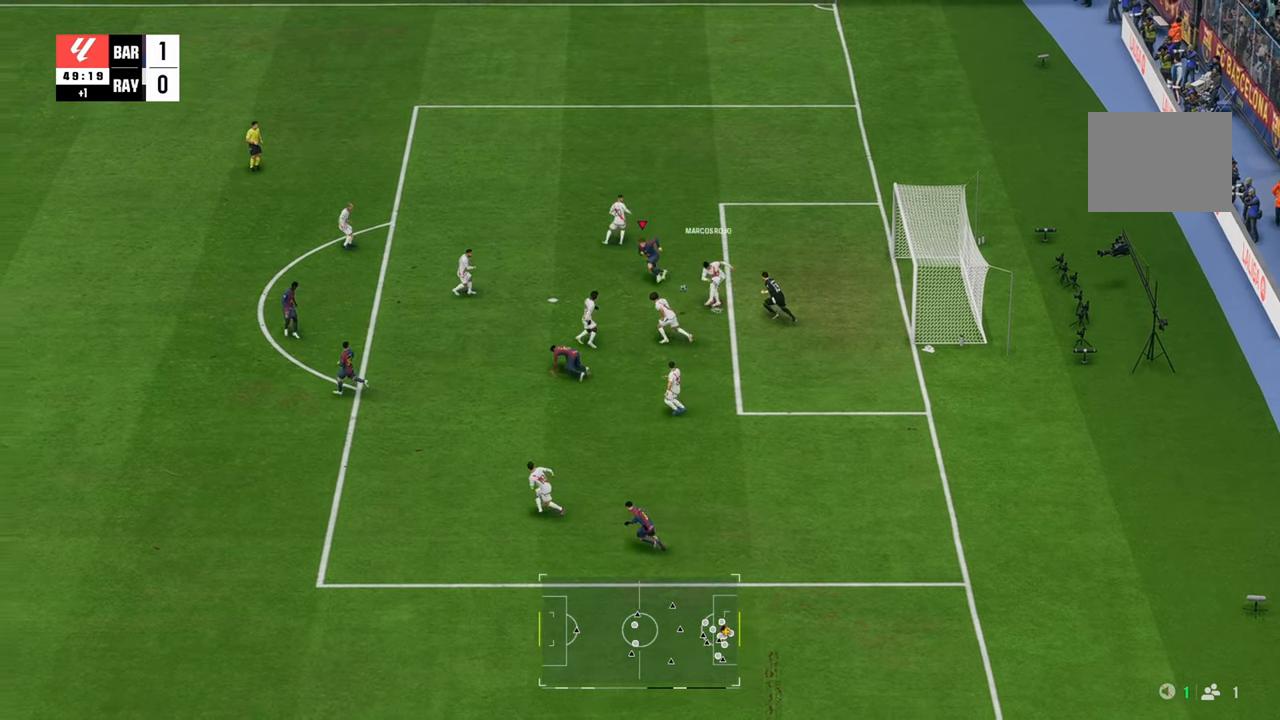
{"buttons": ["R2"], "left_stick": "up-left", "right_stick": "center", "events": [[150, "R2", "up"], [200, "left_stick", "down-left"], [250, "R2", "down"], [383, "L1", "down"], [417, "left_stick", "up-left"], [500, "L1", "up"]]}
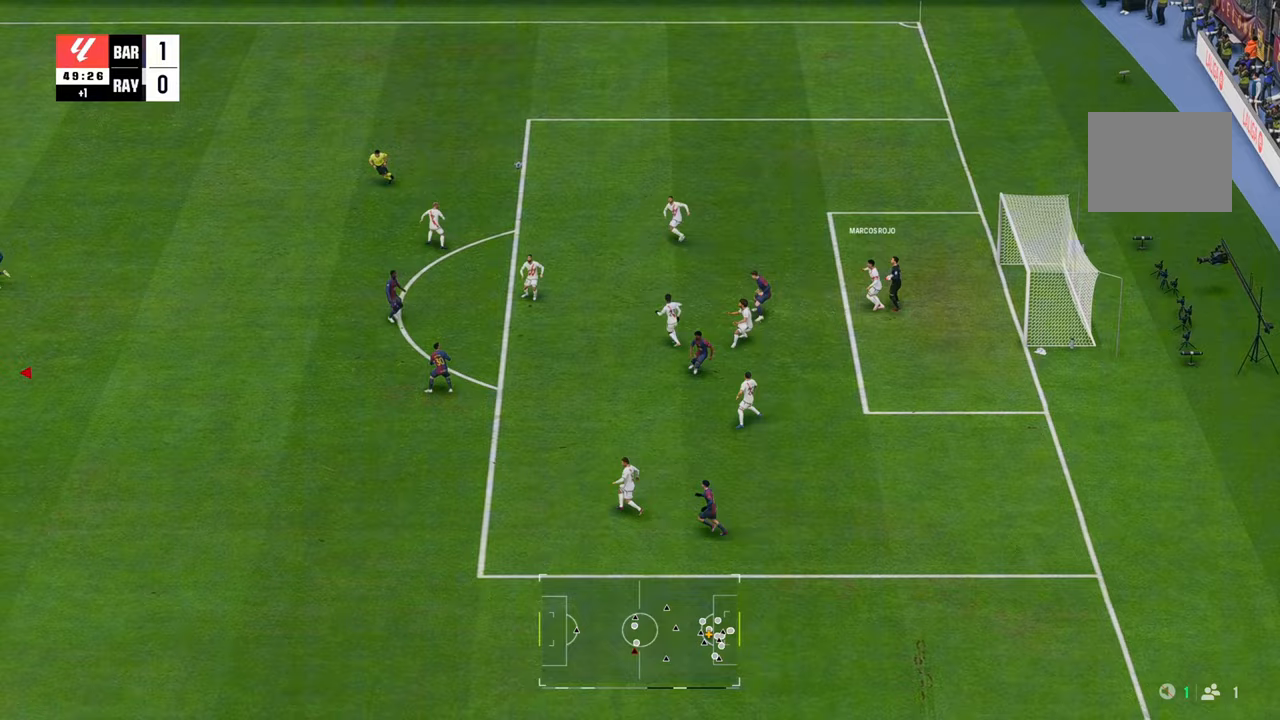
{"buttons": ["R2"], "left_stick": "right", "right_stick": "center", "events": [[50, "R2", "up"], [67, "left_stick", "left"], [283, "left_stick", "center"], [350, "left_stick", "right"], [417, "R2", "down"]]}
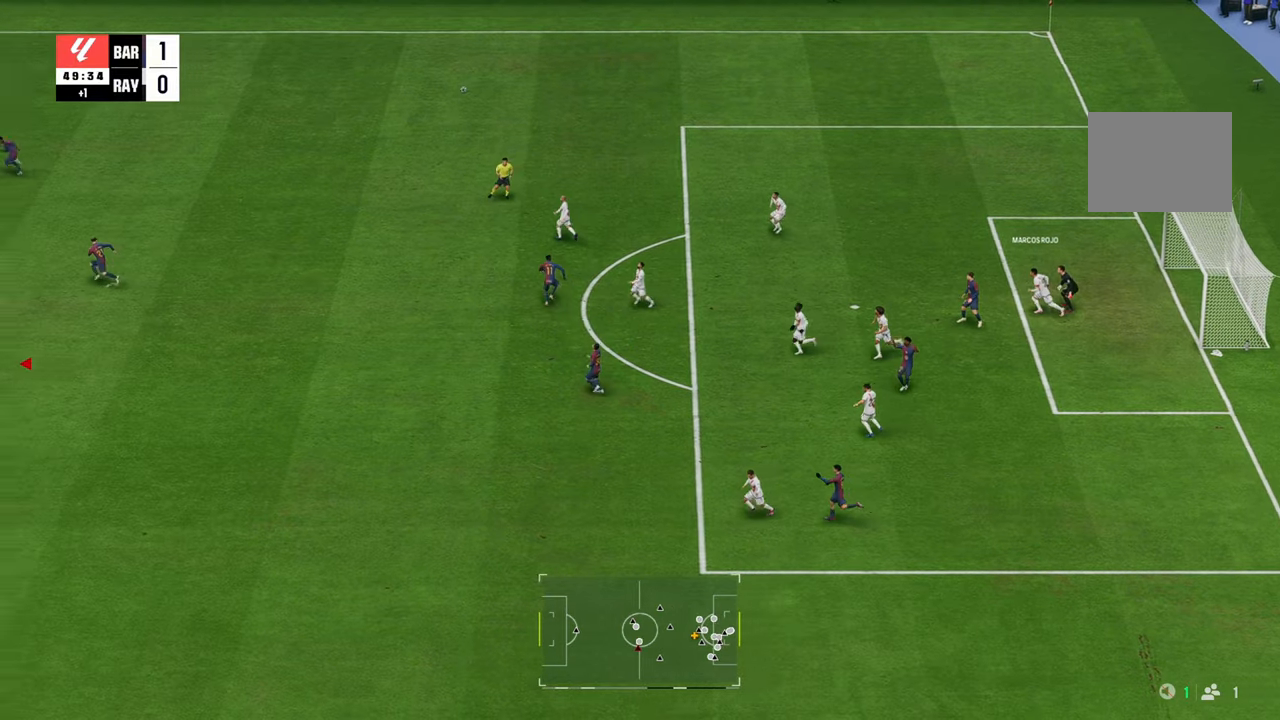
{"buttons": [], "left_stick": "up-right", "right_stick": "center", "events": [[167, "R2", "up"], [317, "left_stick", "up-right"]]}
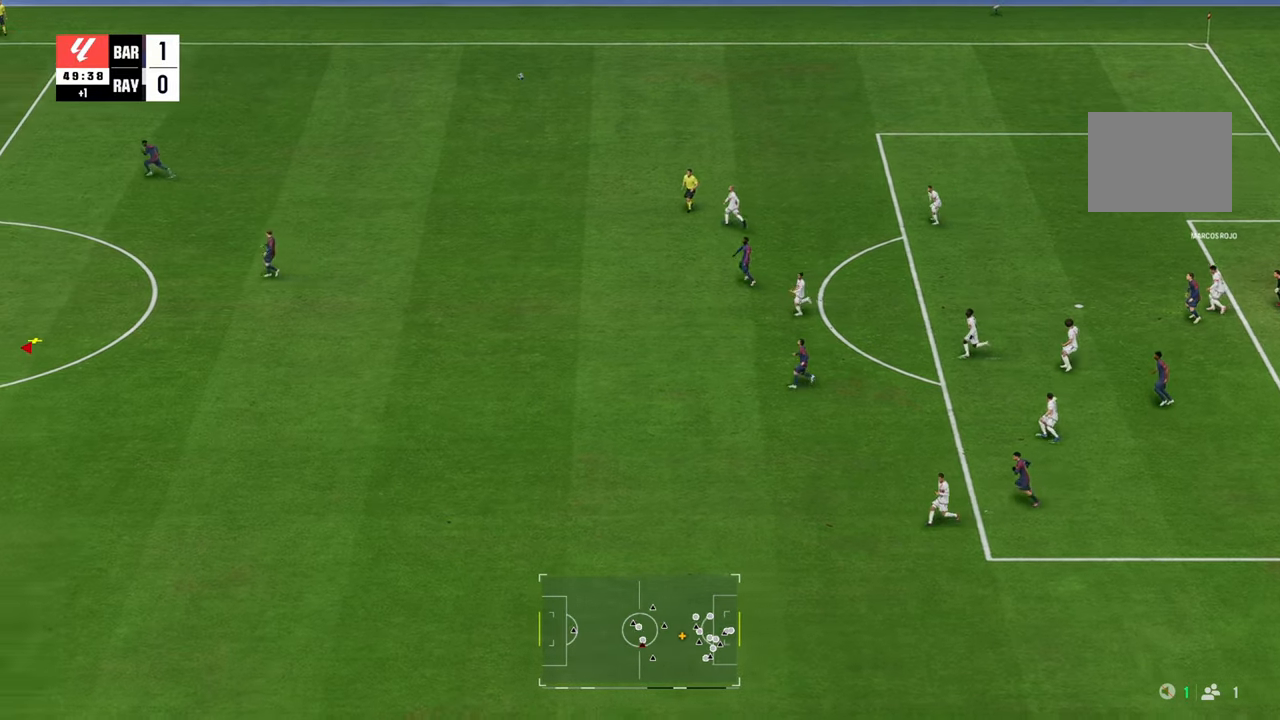
{"buttons": ["A"], "left_stick": "up-right", "right_stick": "center", "events": [[467, "A", "down"]]}
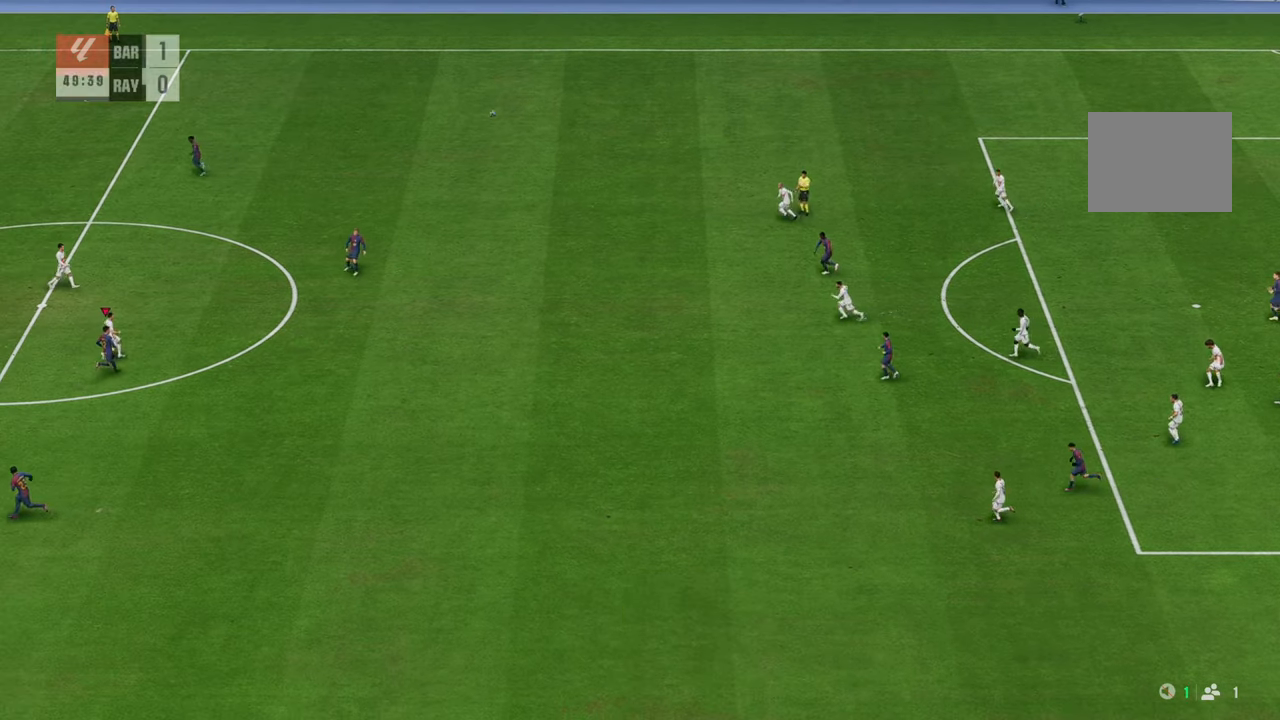
{"buttons": [], "left_stick": "up-right", "right_stick": "center", "events": [[67, "A", "up"]]}
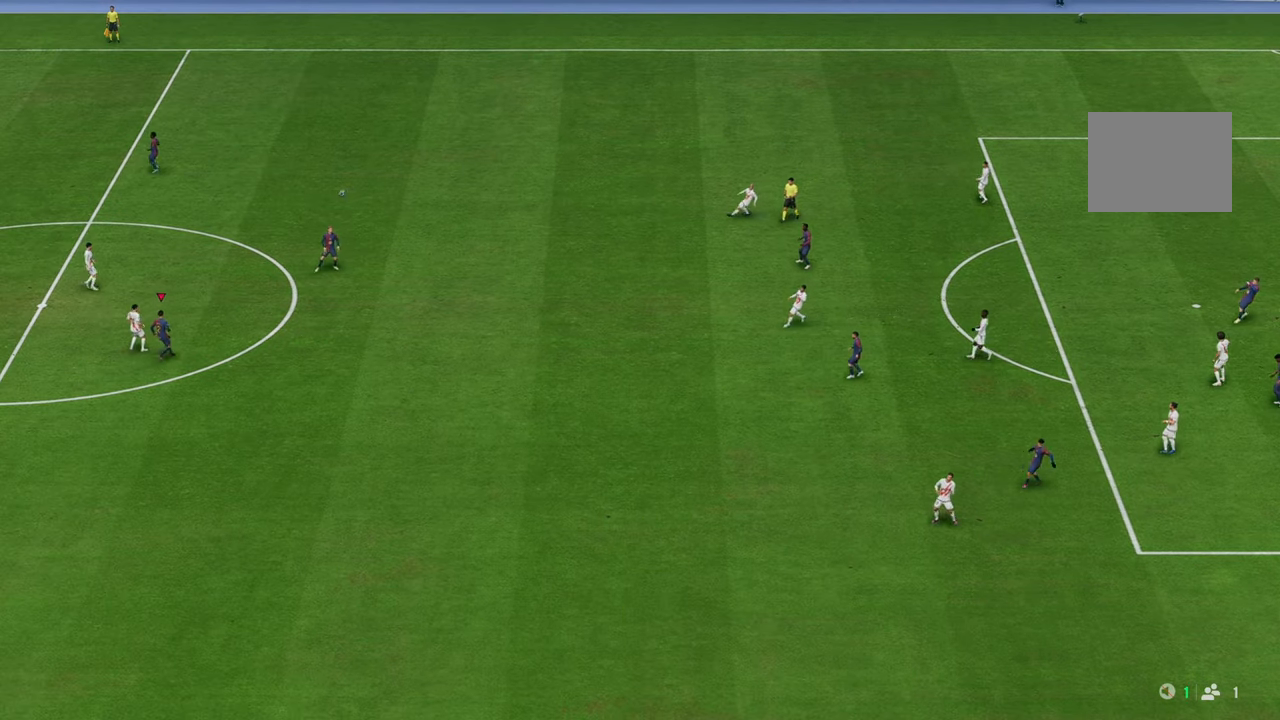
{"buttons": [], "left_stick": "center", "right_stick": "center", "events": [[417, "left_stick", "center"]]}
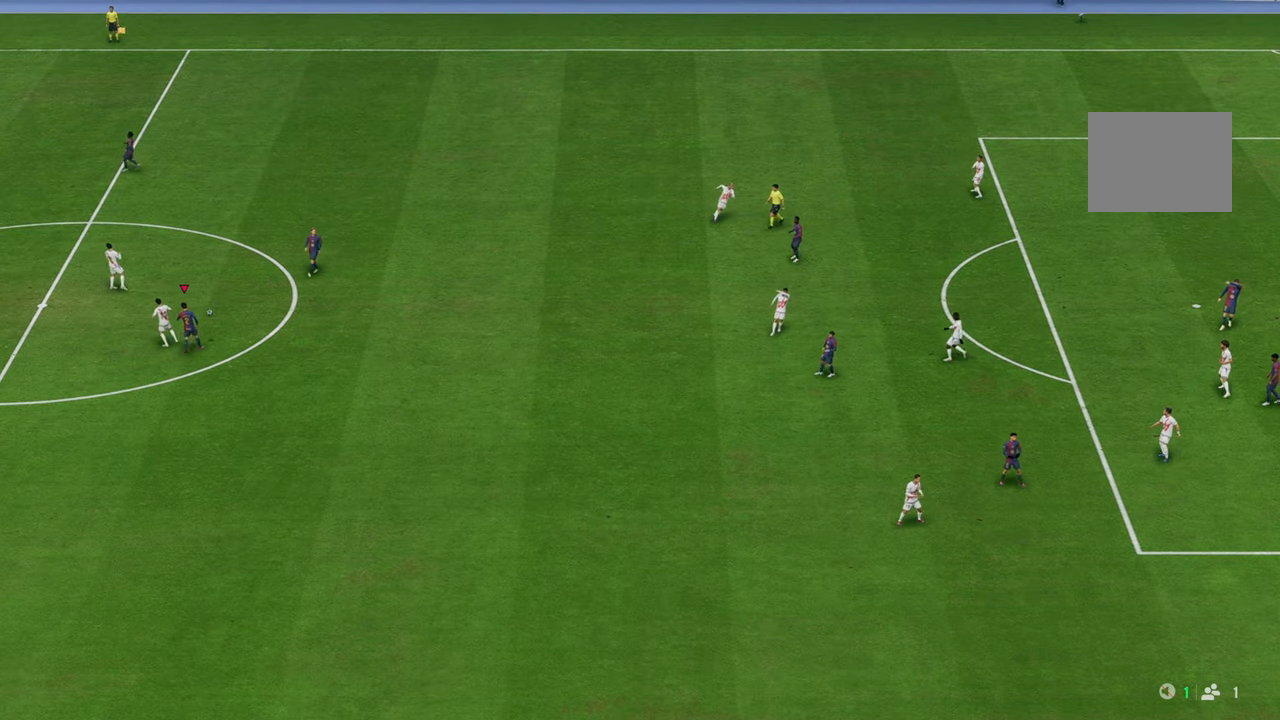
{"buttons": [], "left_stick": "center", "right_stick": "center", "events": []}
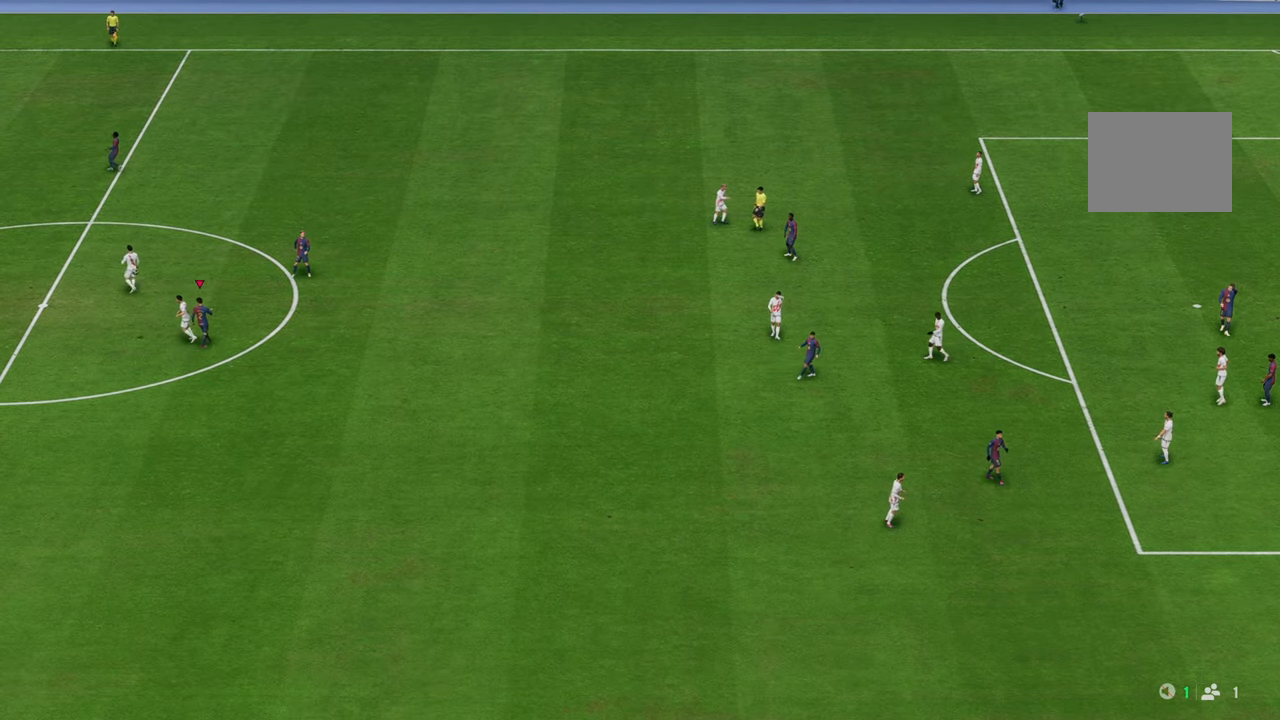
{"buttons": [], "left_stick": "center", "right_stick": "center", "events": []}
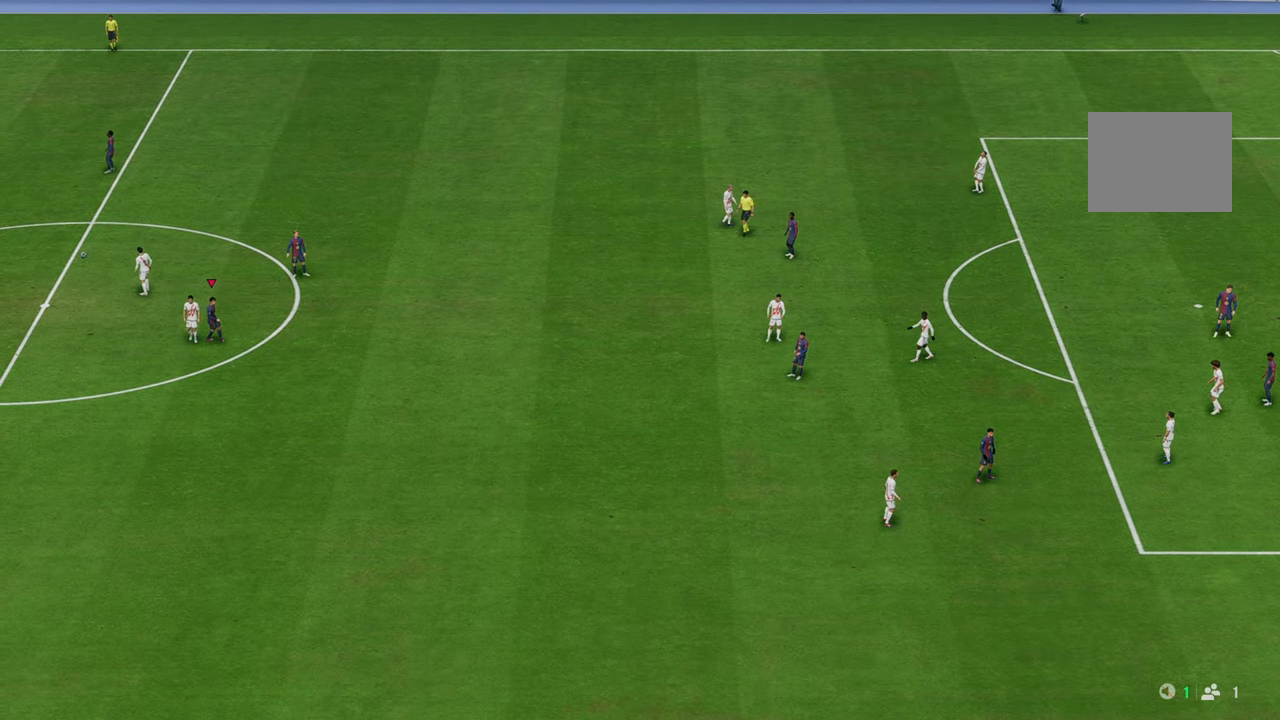
{"buttons": [], "left_stick": "center", "right_stick": "center", "events": []}
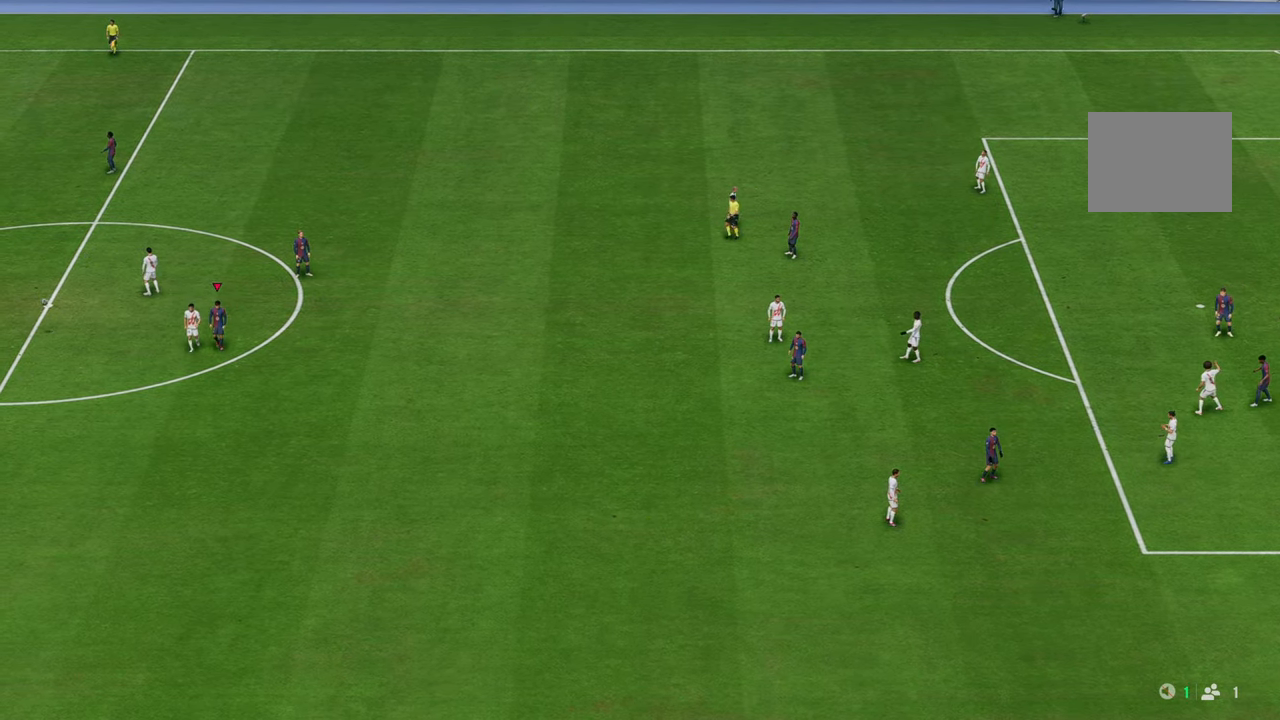
{"buttons": [], "left_stick": "center", "right_stick": "center", "events": []}
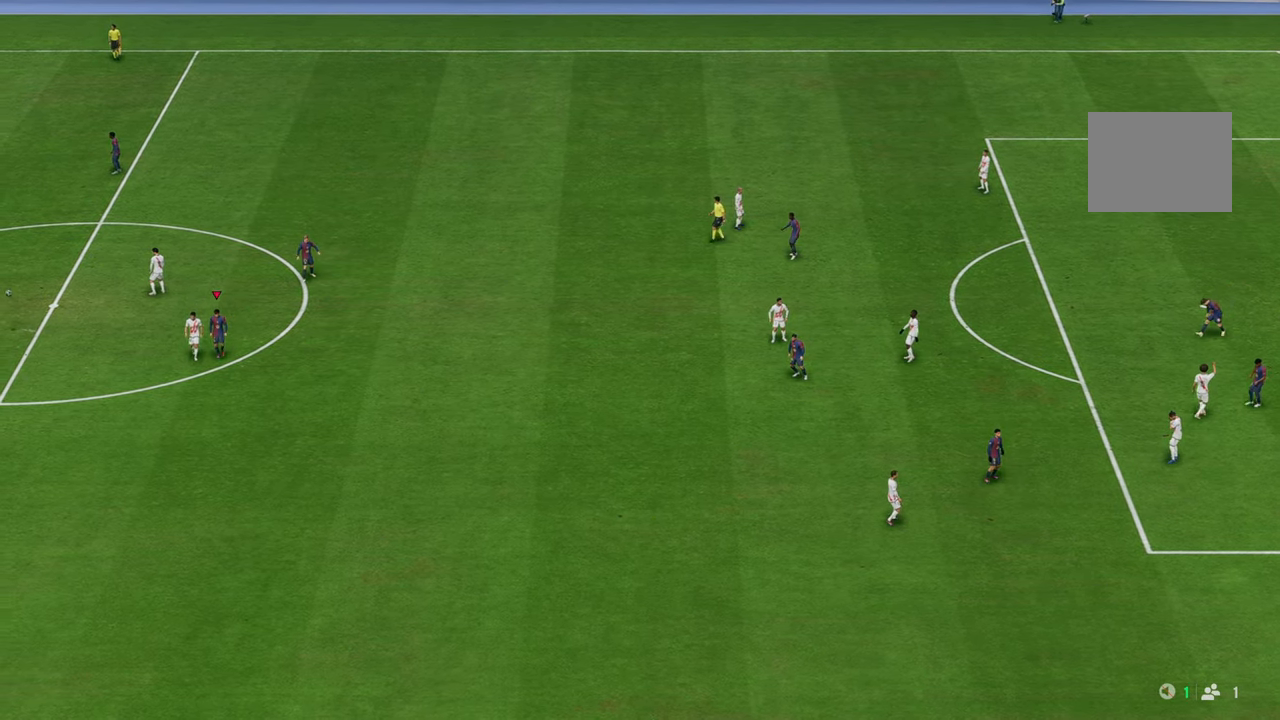
{"buttons": ["Y"], "left_stick": "up-left", "right_stick": "center", "events": [[367, "left_stick", "up-left"], [400, "Y", "down"]]}
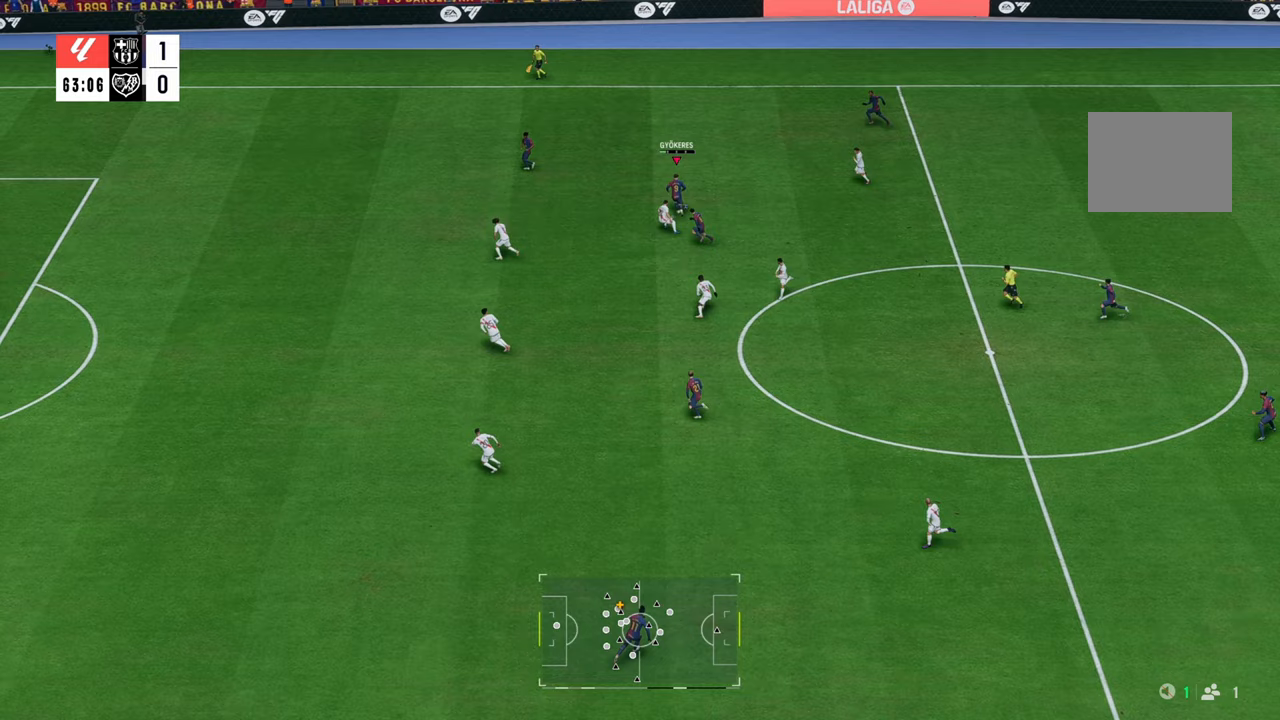
{"buttons": [], "left_stick": "left", "right_stick": "center", "events": [[133, "left_stick", "left"], [167, "Y", "up"]]}
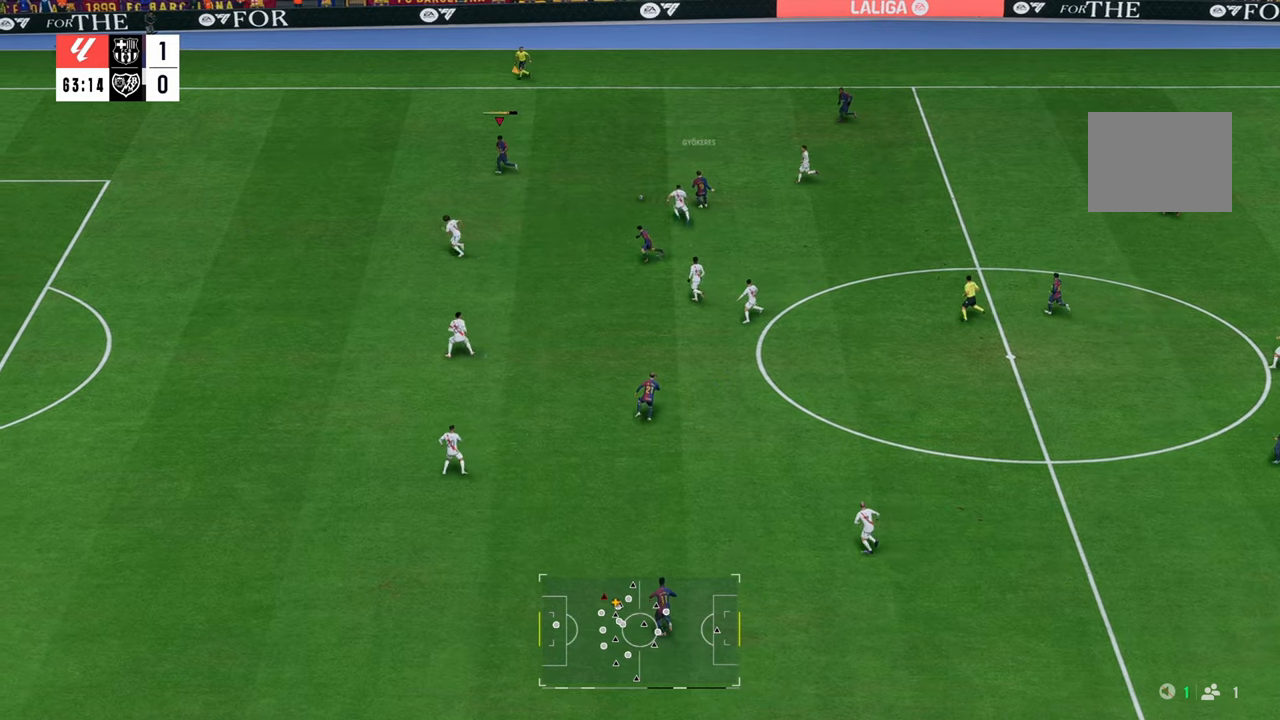
{"buttons": ["R2"], "left_stick": "left", "right_stick": "center", "events": [[150, "R2", "down"]]}